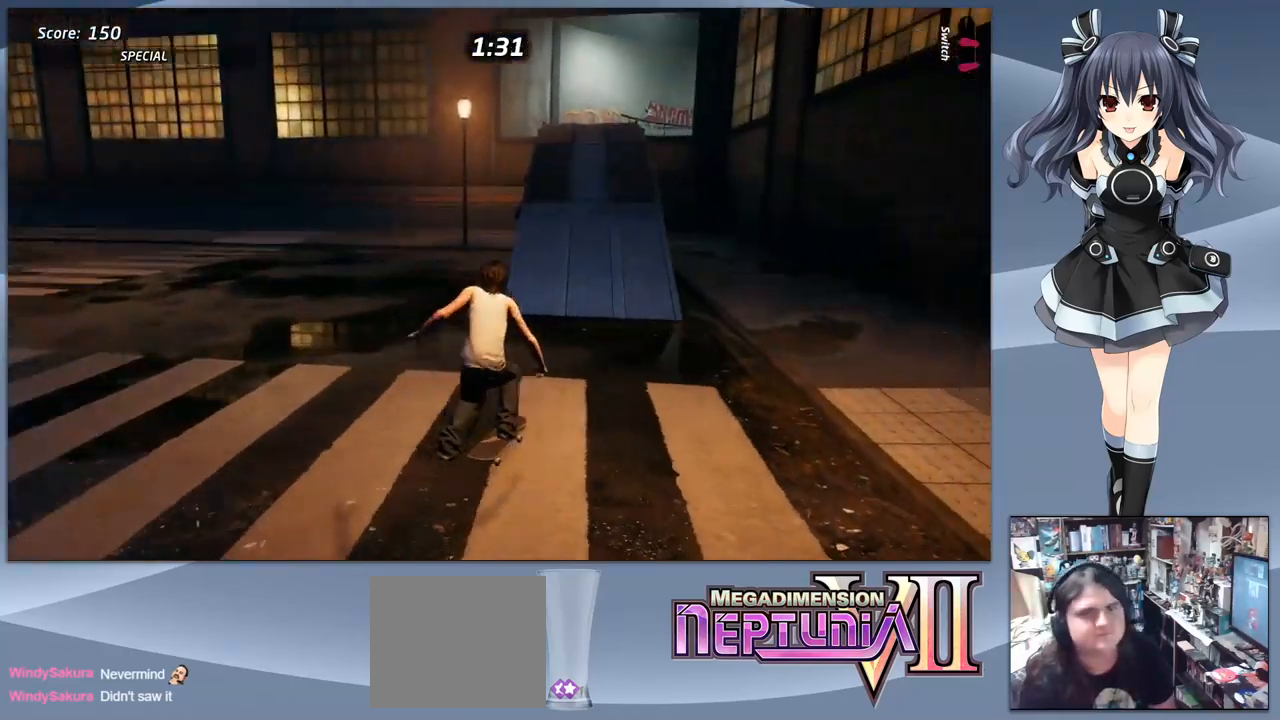
Gameplay with a controller (PlayStation layout); each line is a JSON object with the inputs held at the frame after it. "events" lists button and stick changes between this image and that frame as [ms after this image, input, new state], when the widget could be followed in between. Not read: left_stick.
{"buttons": ["CROSS"], "right_stick": "center", "events": [[167, "DPAD_LEFT", "down"], [267, "DPAD_LEFT", "up"]]}
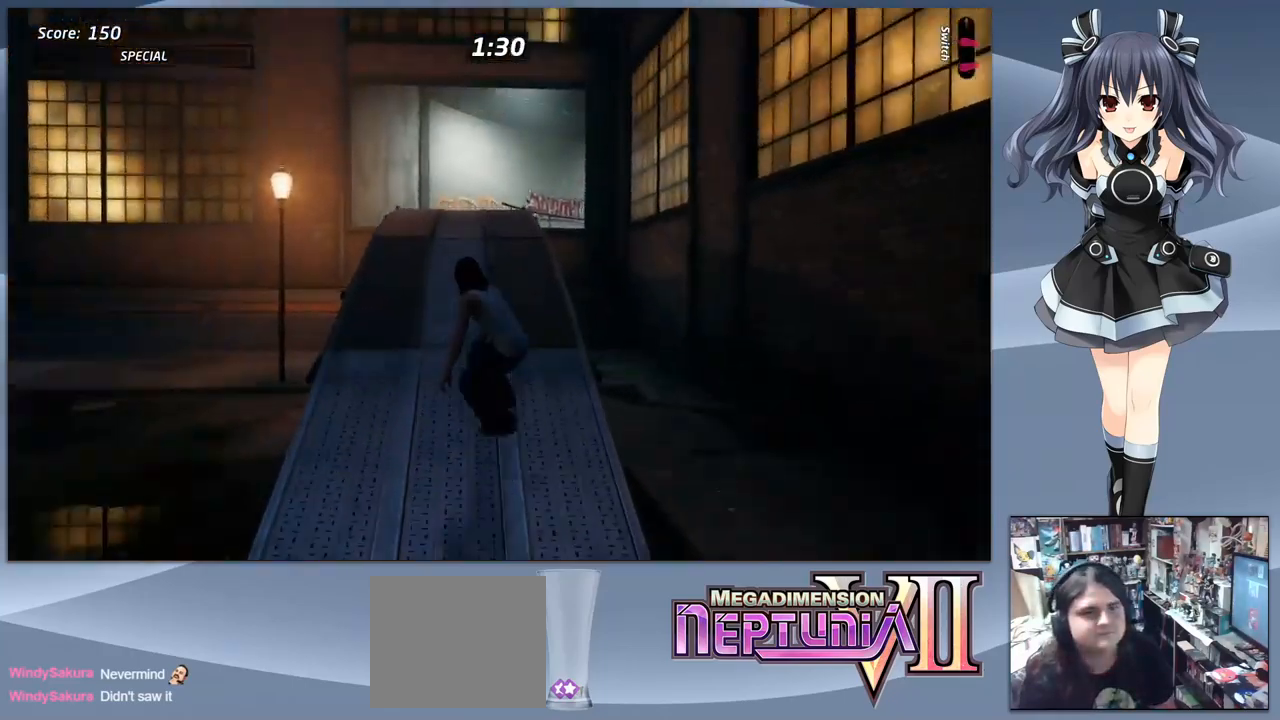
{"buttons": [], "right_stick": "center", "events": [[100, "DPAD_UP", "down"], [200, "DPAD_UP", "up"], [267, "CROSS", "up"], [267, "DPAD_UP", "down"], [333, "DPAD_UP", "up"], [367, "SQUARE", "down"], [433, "SQUARE", "up"]]}
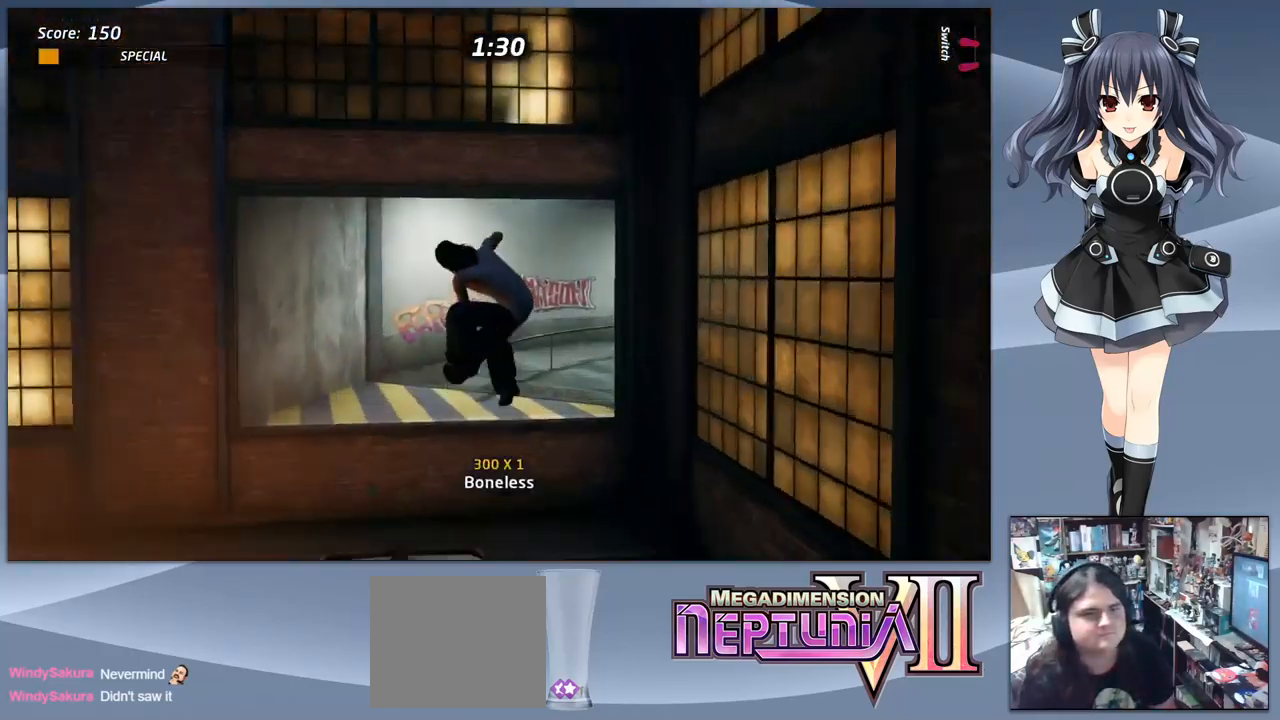
{"buttons": ["TRIANGLE"], "right_stick": "center", "events": [[433, "TRIANGLE", "down"]]}
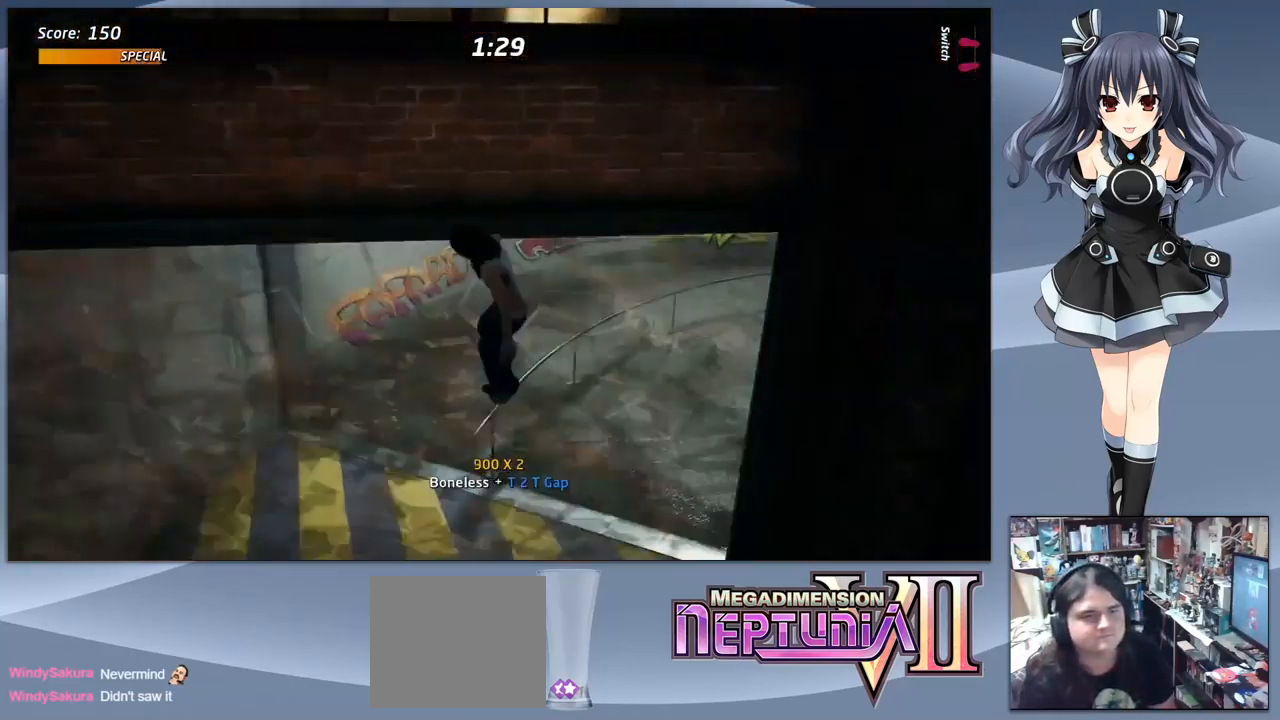
{"buttons": [], "right_stick": "center", "events": [[401, "TRIANGLE", "up"]]}
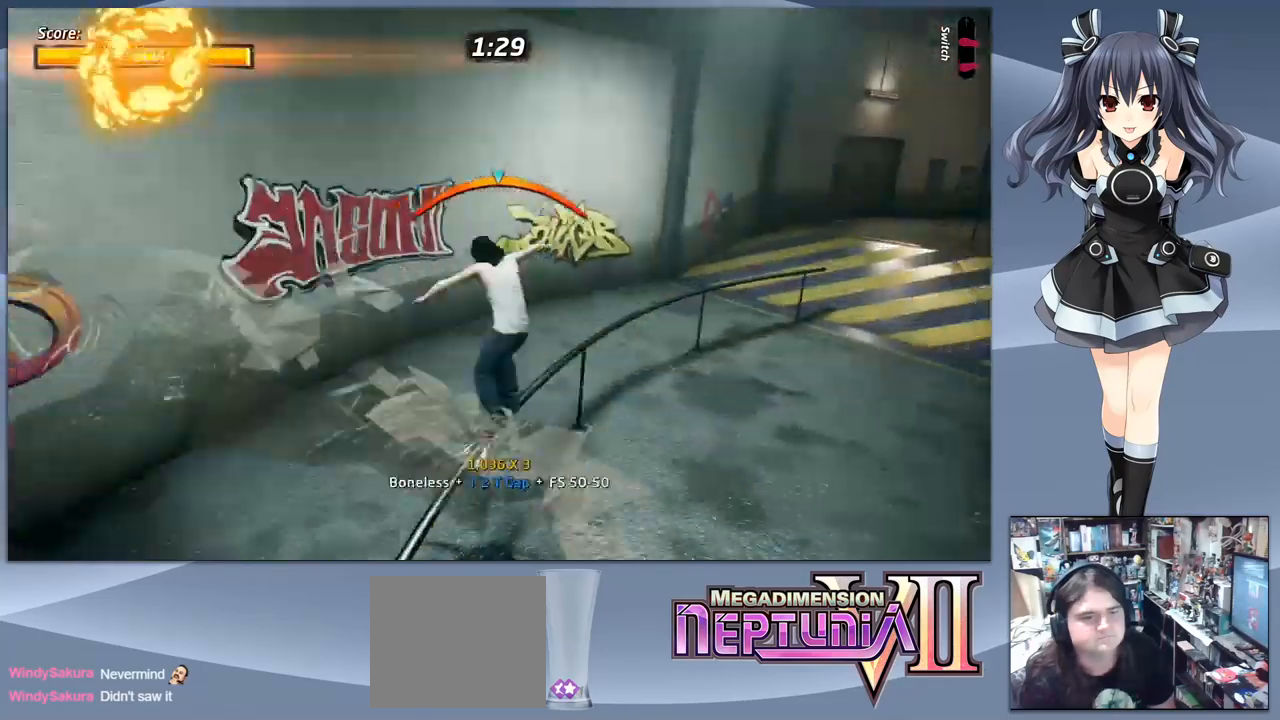
{"buttons": ["CROSS"], "right_stick": "center", "events": [[167, "TRIANGLE", "down"], [267, "TRIANGLE", "up"], [434, "CROSS", "down"]]}
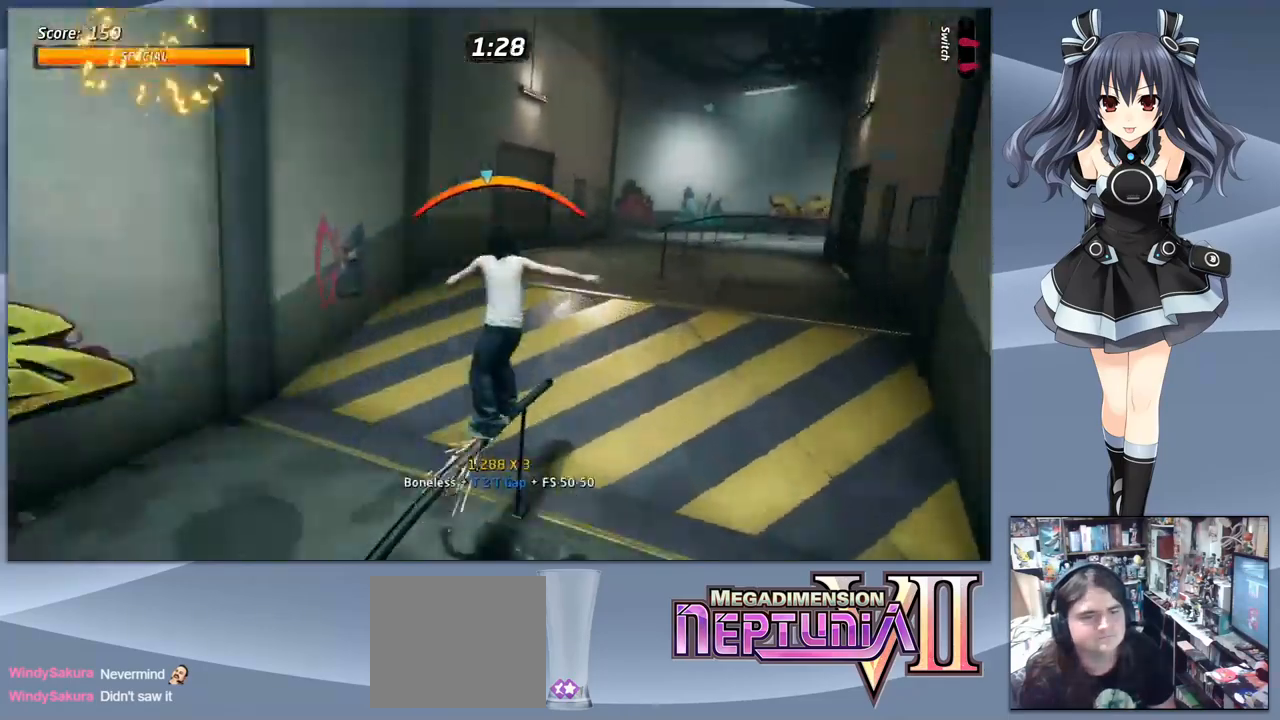
{"buttons": ["TRIANGLE"], "right_stick": "center", "events": [[67, "CROSS", "up"], [400, "TRIANGLE", "down"]]}
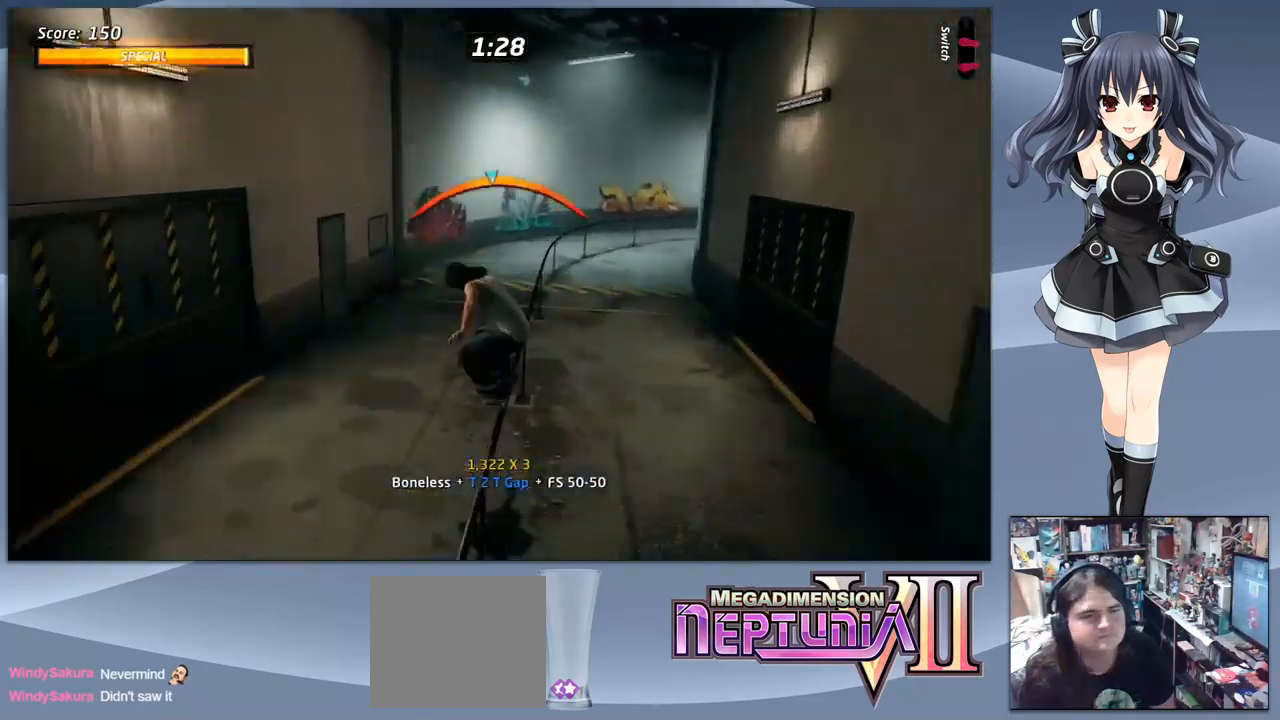
{"buttons": ["SQUARE"], "right_stick": "center", "events": [[167, "TRIANGLE", "up"], [300, "CIRCLE", "down"], [367, "CIRCLE", "up"], [434, "SQUARE", "down"]]}
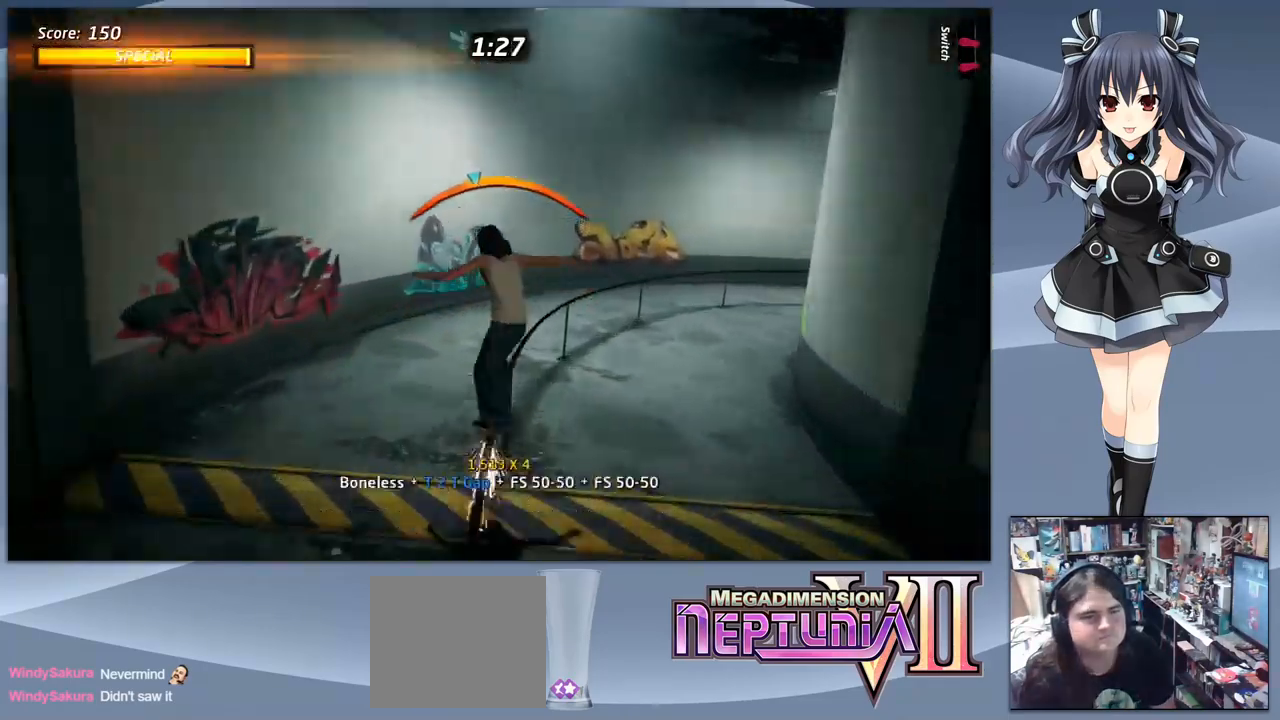
{"buttons": ["CROSS"], "right_stick": "center", "events": [[34, "SQUARE", "up"], [267, "CROSS", "down"], [334, "DPAD_RIGHT", "down"], [434, "DPAD_RIGHT", "up"]]}
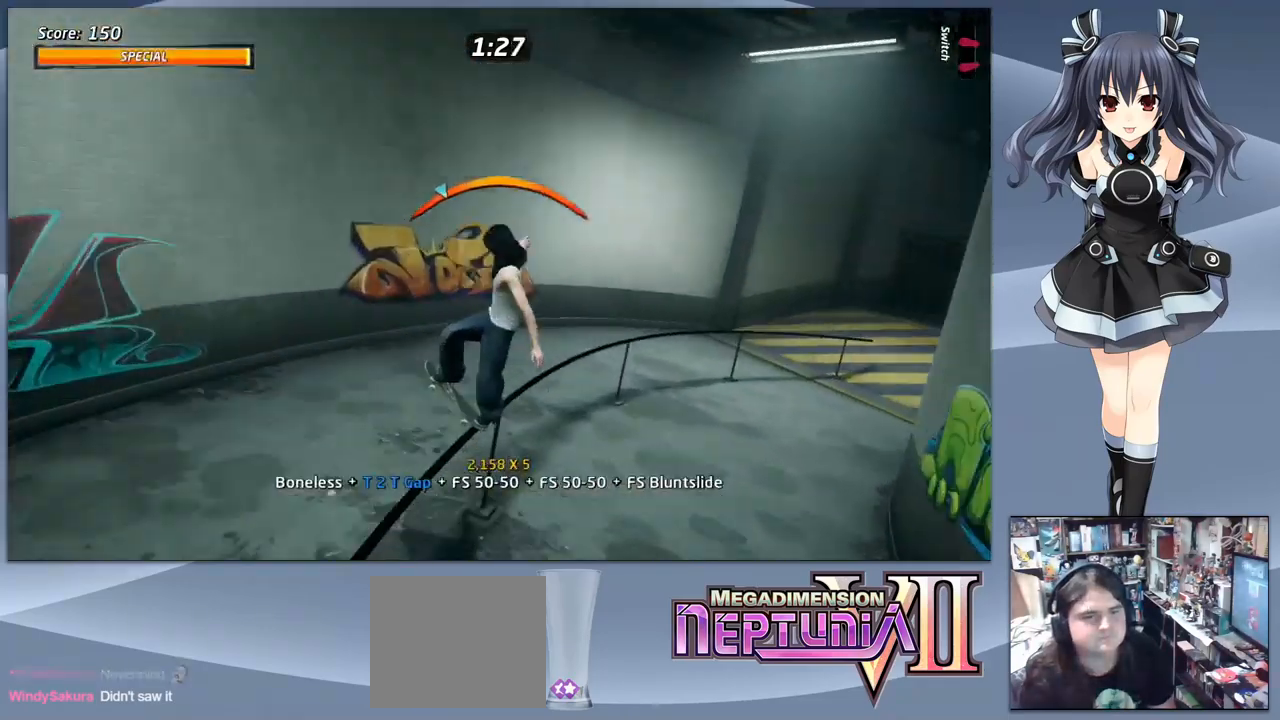
{"buttons": ["CROSS"], "right_stick": "center", "events": []}
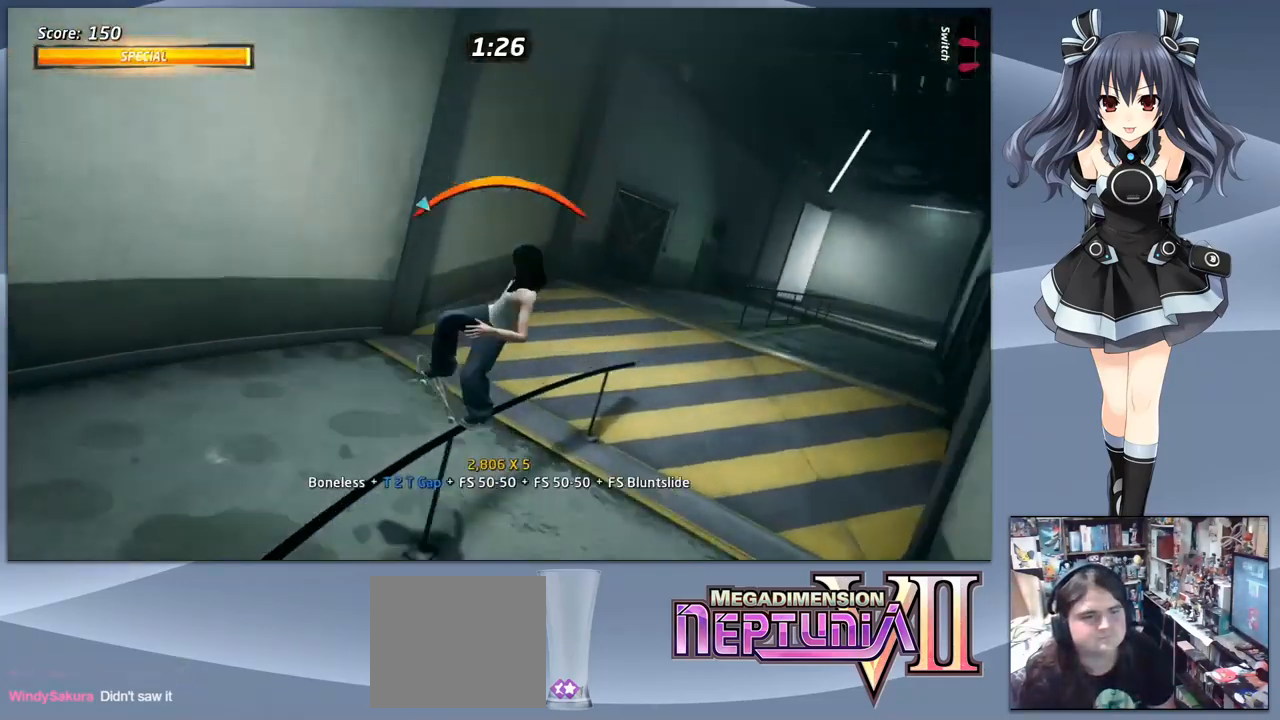
{"buttons": ["DPAD_RIGHT"], "right_stick": "center", "events": [[100, "CROSS", "up"], [100, "DPAD_DOWN", "down"], [134, "SQUARE", "down"], [234, "SQUARE", "up"], [300, "DPAD_DOWN", "up"], [500, "DPAD_RIGHT", "down"]]}
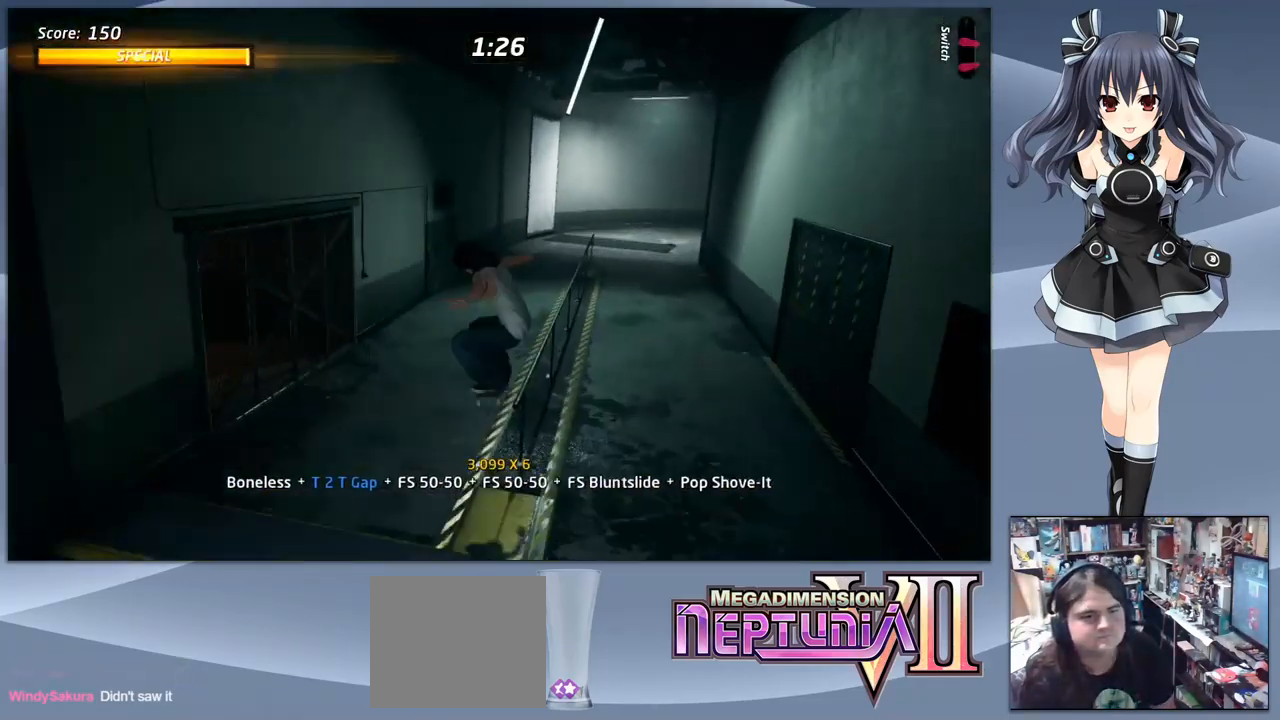
{"buttons": ["SQUARE", "DPAD_DOWN"], "right_stick": "center", "events": [[67, "TRIANGLE", "down"], [234, "TRIANGLE", "up"], [300, "CROSS", "down"], [367, "DPAD_RIGHT", "up"], [434, "CROSS", "up"], [434, "DPAD_DOWN", "down"], [434, "DPAD_LEFT", "down"], [467, "DPAD_LEFT", "up"], [467, "SQUARE", "down"]]}
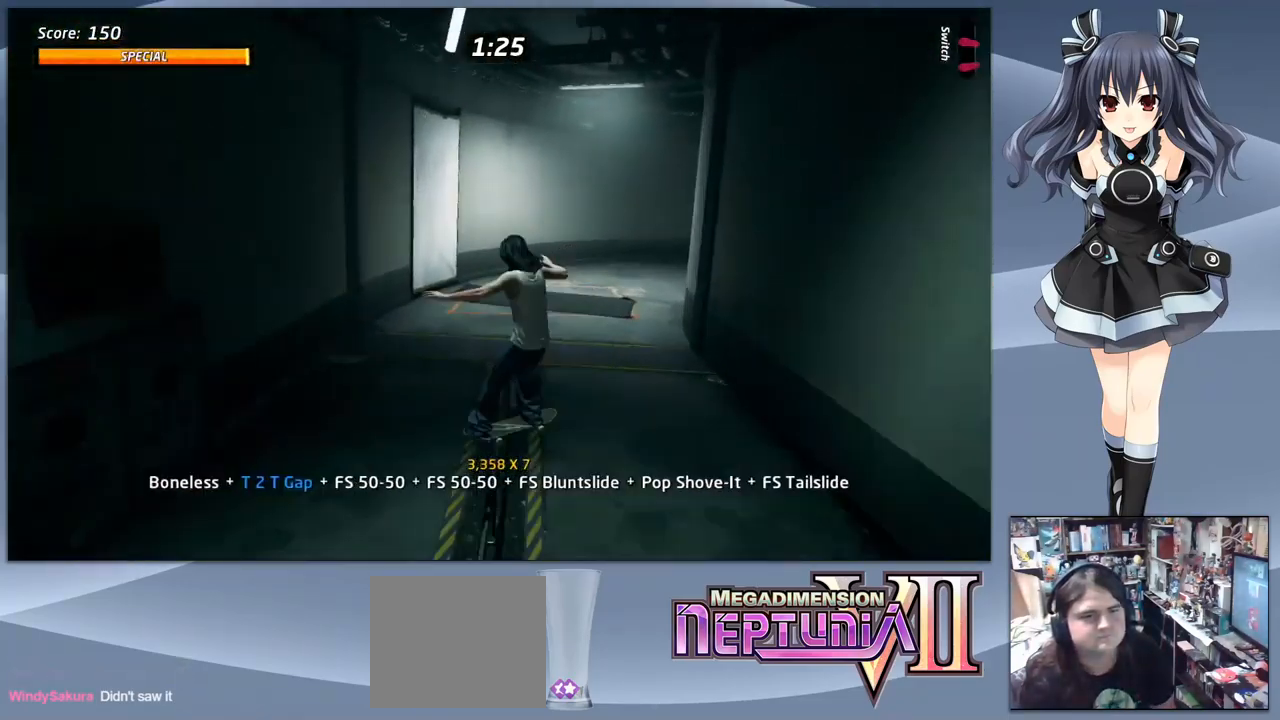
{"buttons": ["CROSS"], "right_stick": "center", "events": [[67, "DPAD_DOWN", "up"], [100, "SQUARE", "up"], [334, "CROSS", "down"]]}
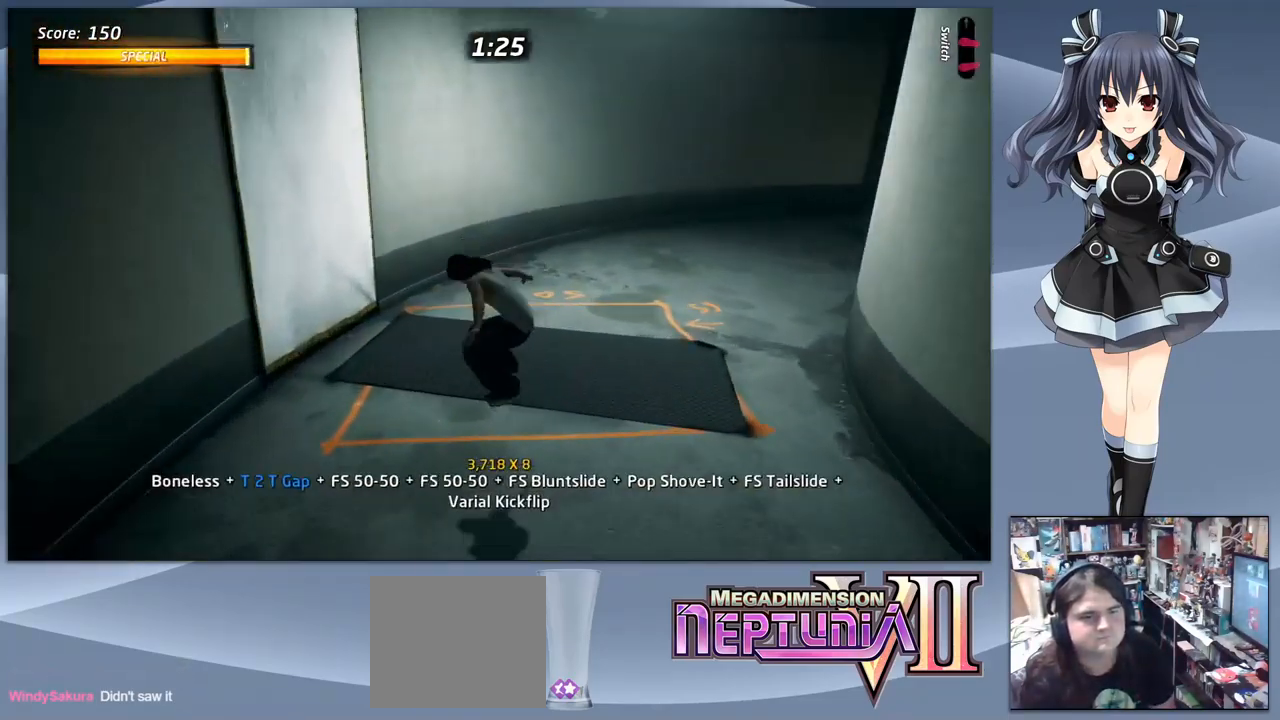
{"buttons": ["CROSS", "DPAD_RIGHT"], "right_stick": "center", "events": [[67, "DPAD_RIGHT", "down"], [167, "DPAD_DOWN", "down"], [467, "DPAD_DOWN", "up"]]}
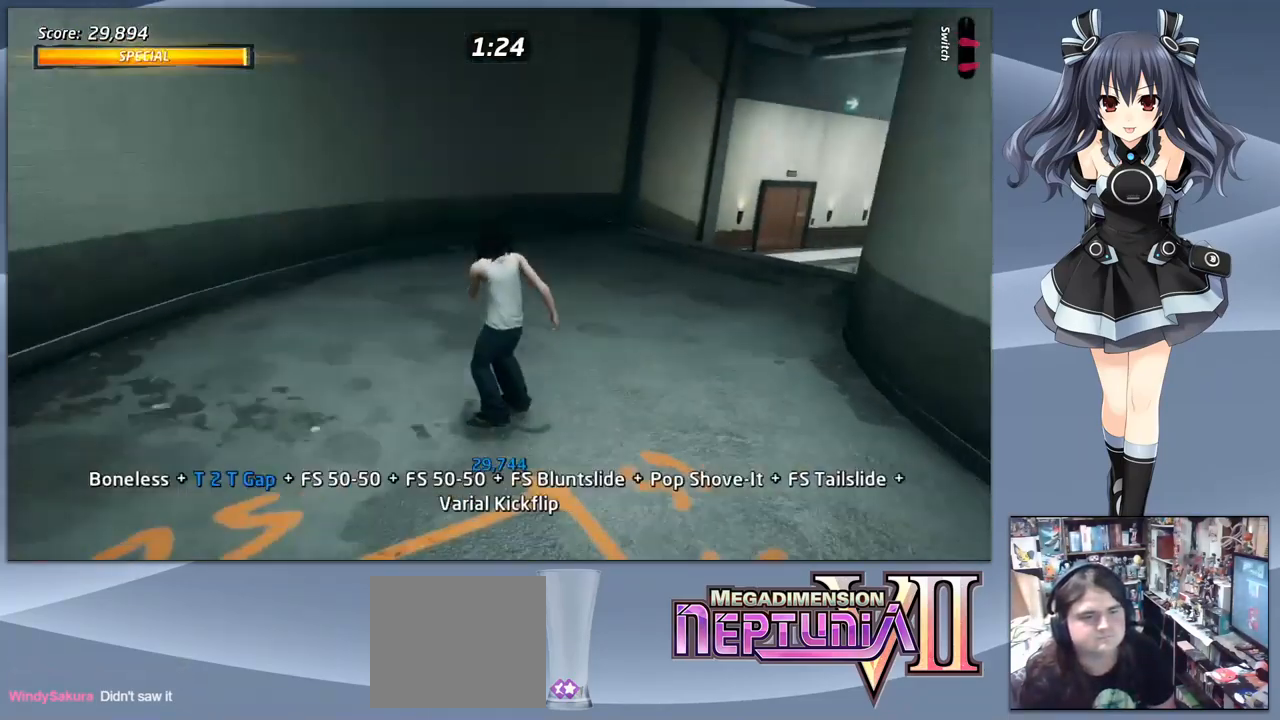
{"buttons": ["CROSS"], "right_stick": "center", "events": [[34, "DPAD_RIGHT", "up"]]}
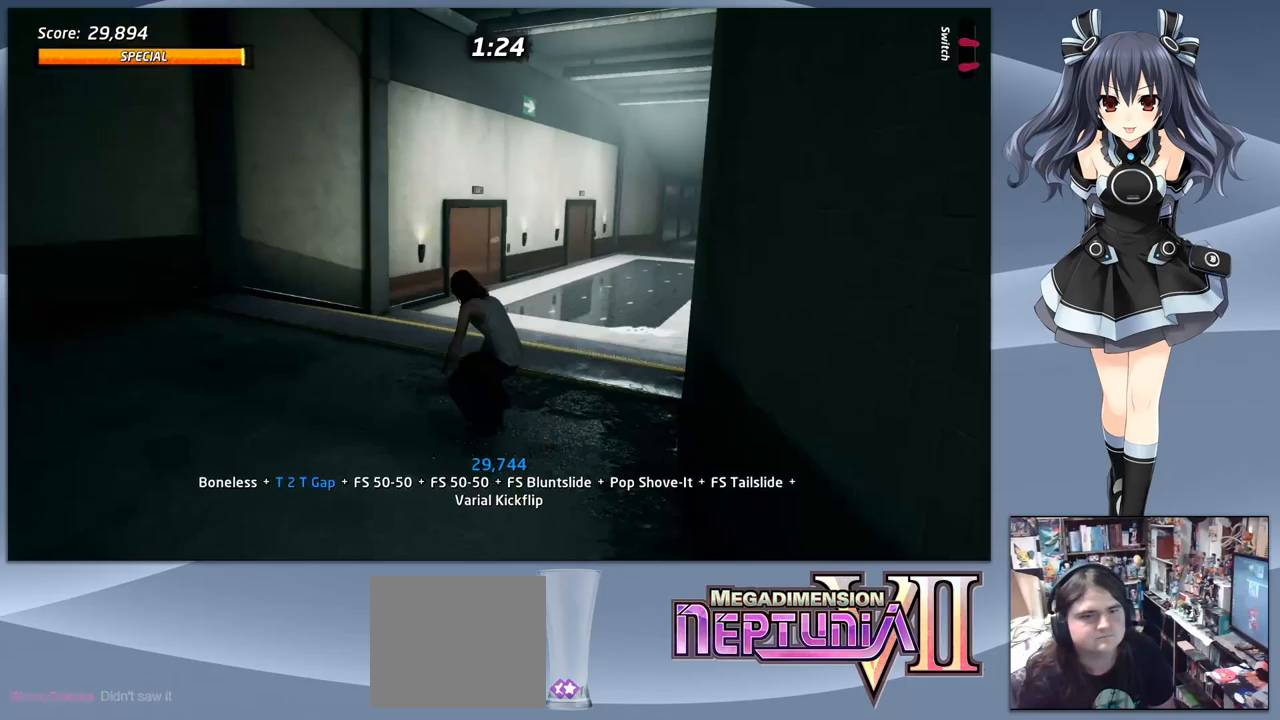
{"buttons": ["CROSS"], "right_stick": "center", "events": [[100, "DPAD_RIGHT", "down"], [267, "DPAD_RIGHT", "up"]]}
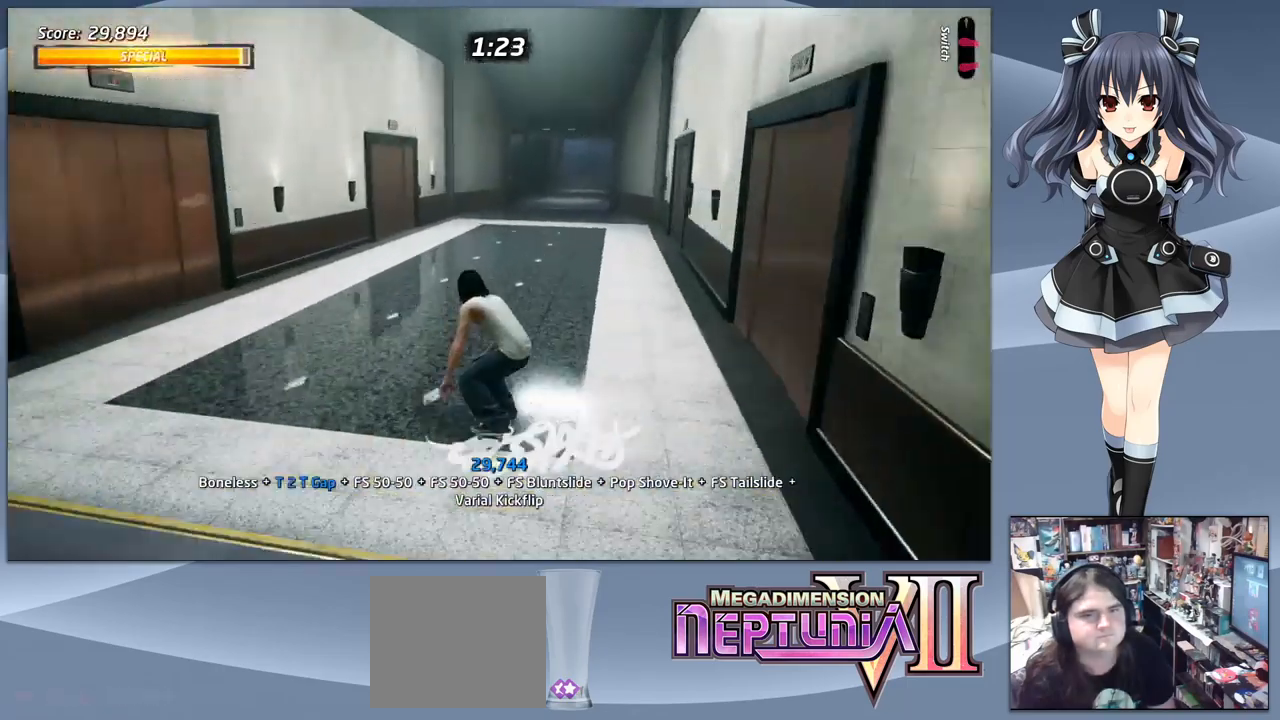
{"buttons": ["CROSS"], "right_stick": "center", "events": []}
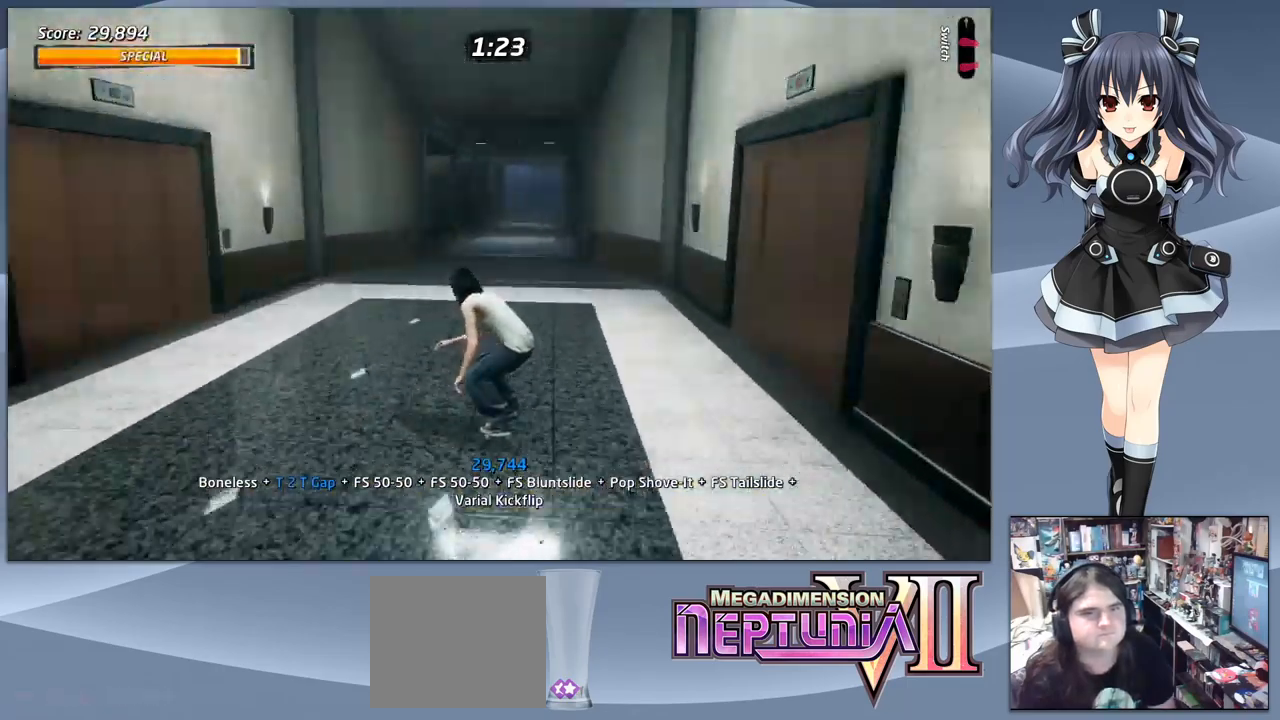
{"buttons": ["CROSS"], "right_stick": "center", "events": []}
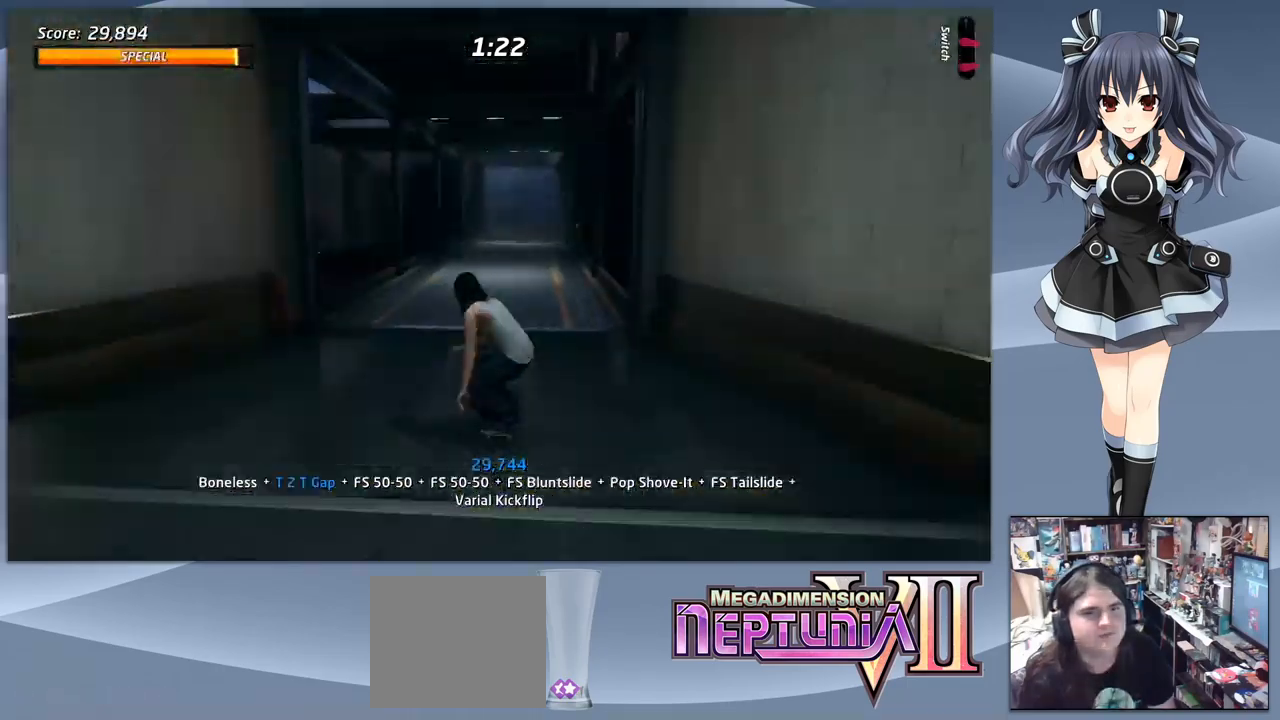
{"buttons": ["CROSS"], "right_stick": "center", "events": []}
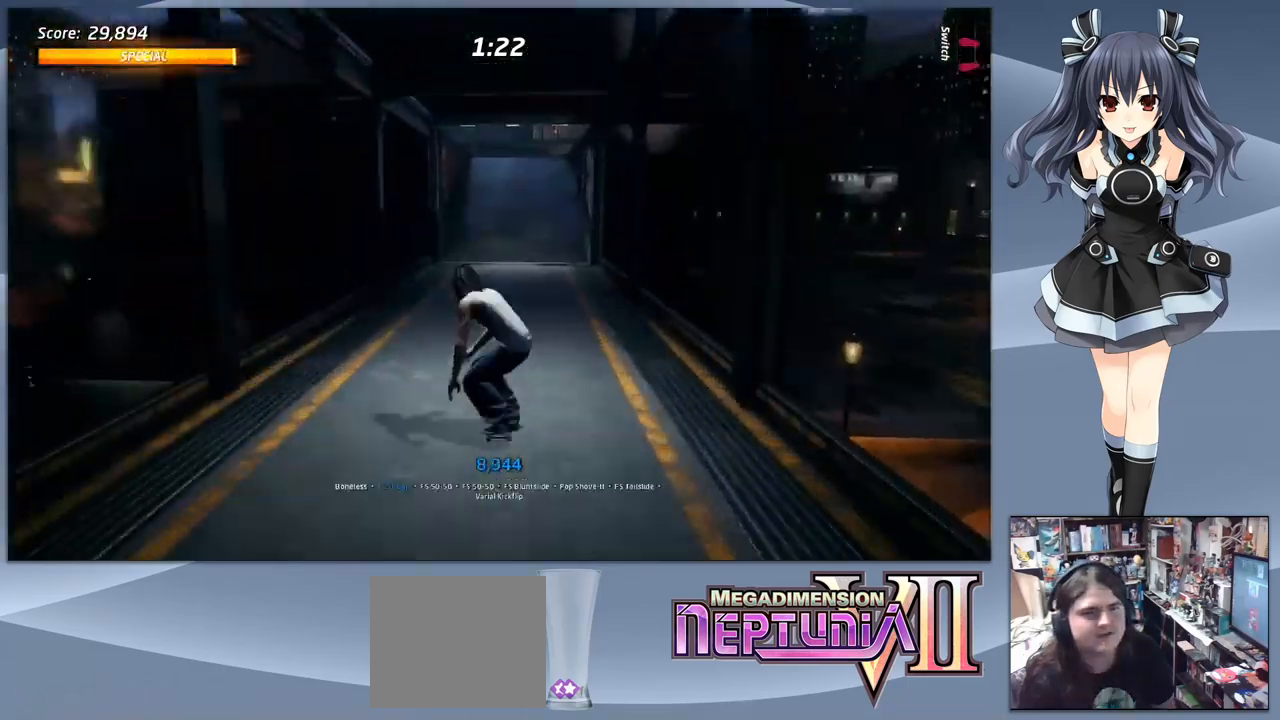
{"buttons": ["CROSS"], "right_stick": "center", "events": []}
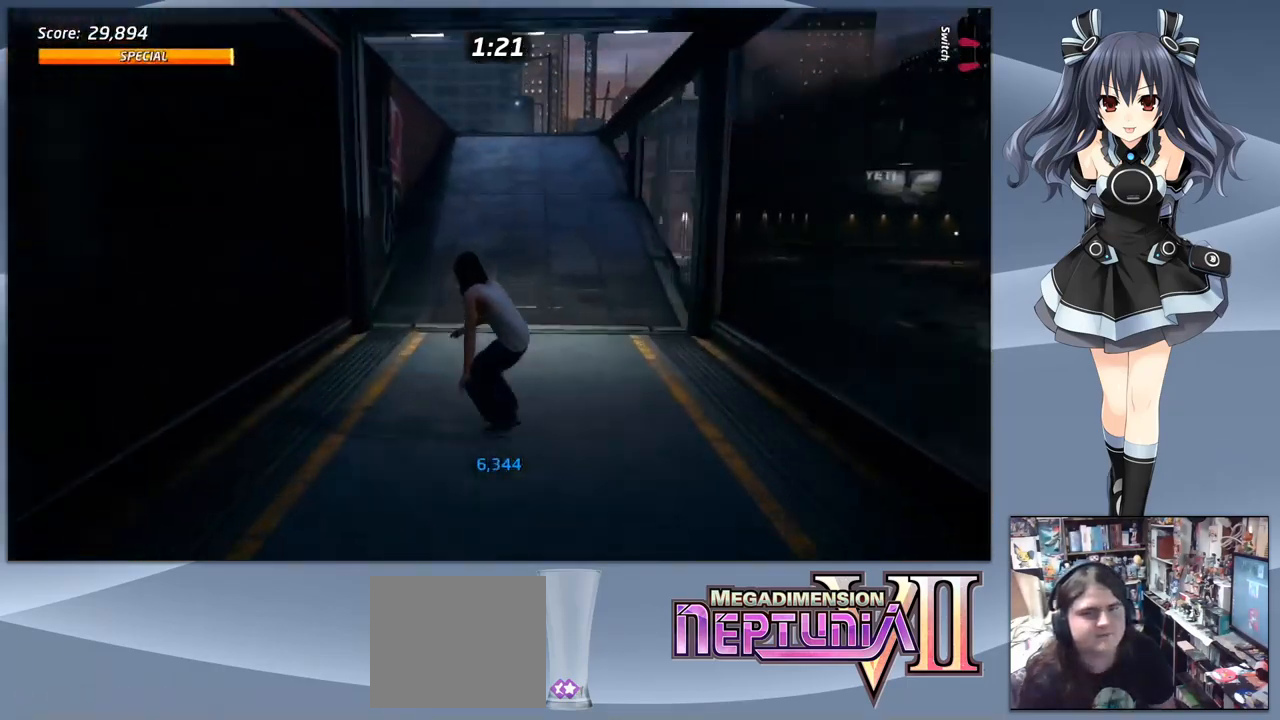
{"buttons": ["CROSS", "DPAD_RIGHT"], "right_stick": "center", "events": [[433, "DPAD_RIGHT", "down"]]}
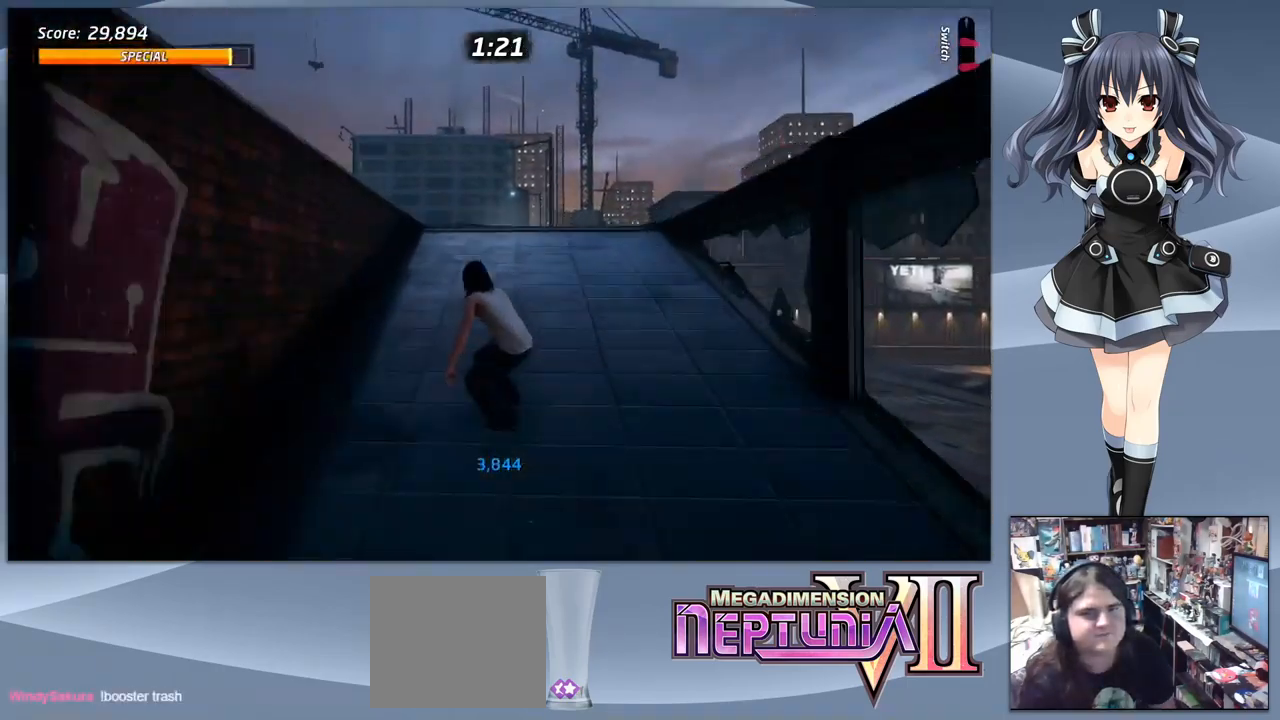
{"buttons": ["CROSS", "DPAD_DOWN"], "right_stick": "center", "events": [[33, "DPAD_RIGHT", "up"], [333, "DPAD_DOWN", "down"]]}
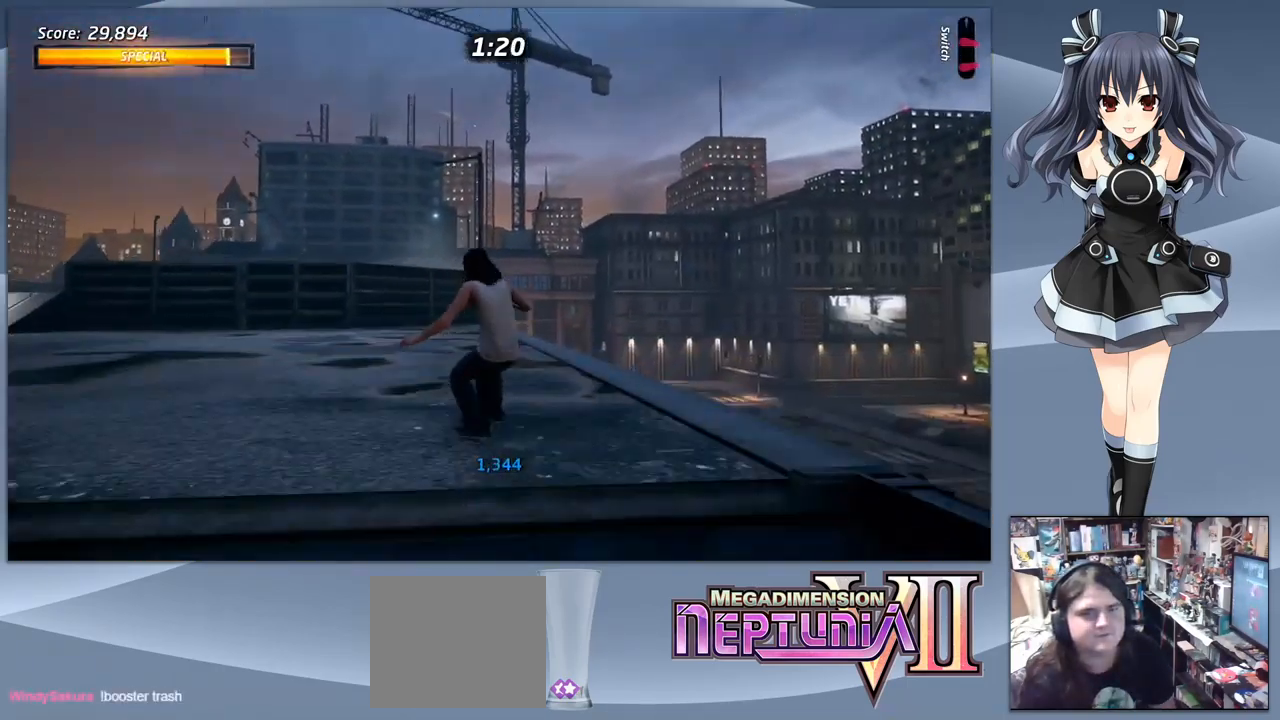
{"buttons": ["CROSS", "DPAD_DOWN", "DPAD_LEFT"], "right_stick": "center", "events": [[133, "DPAD_LEFT", "down"]]}
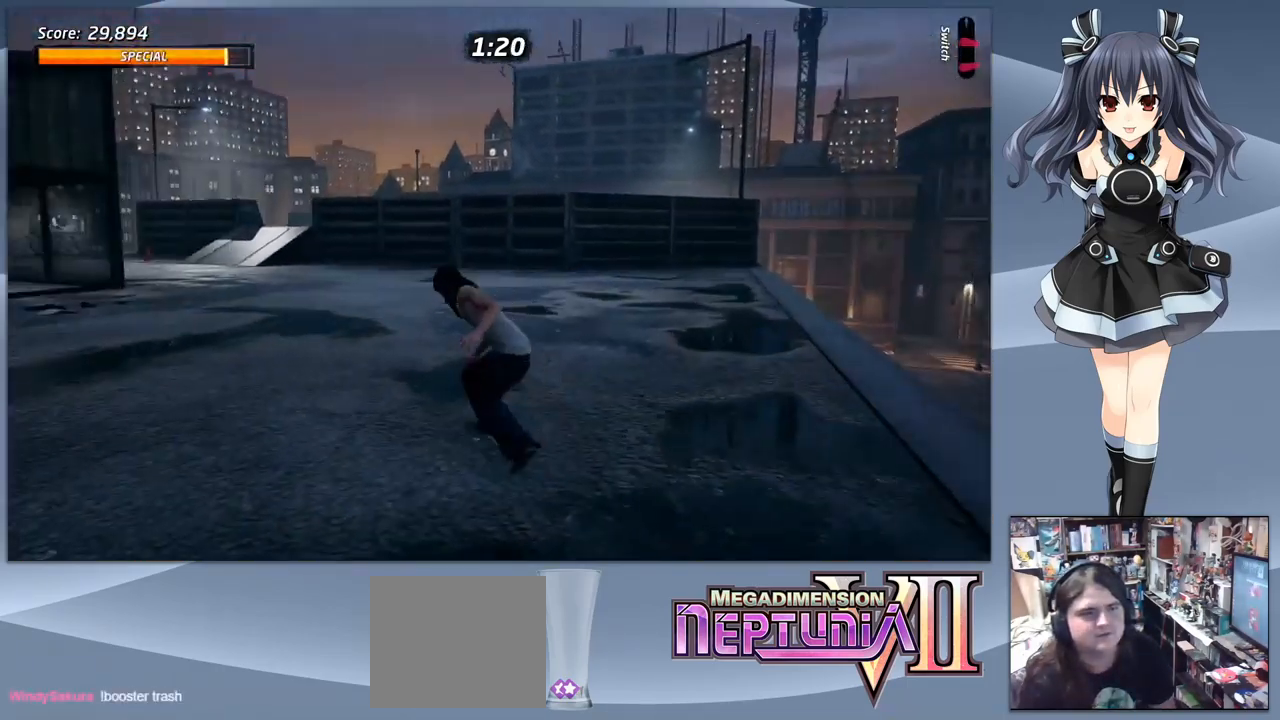
{"buttons": ["CROSS", "DPAD_DOWN", "DPAD_LEFT"], "right_stick": "center", "events": [[67, "DPAD_LEFT", "up"], [467, "DPAD_LEFT", "down"]]}
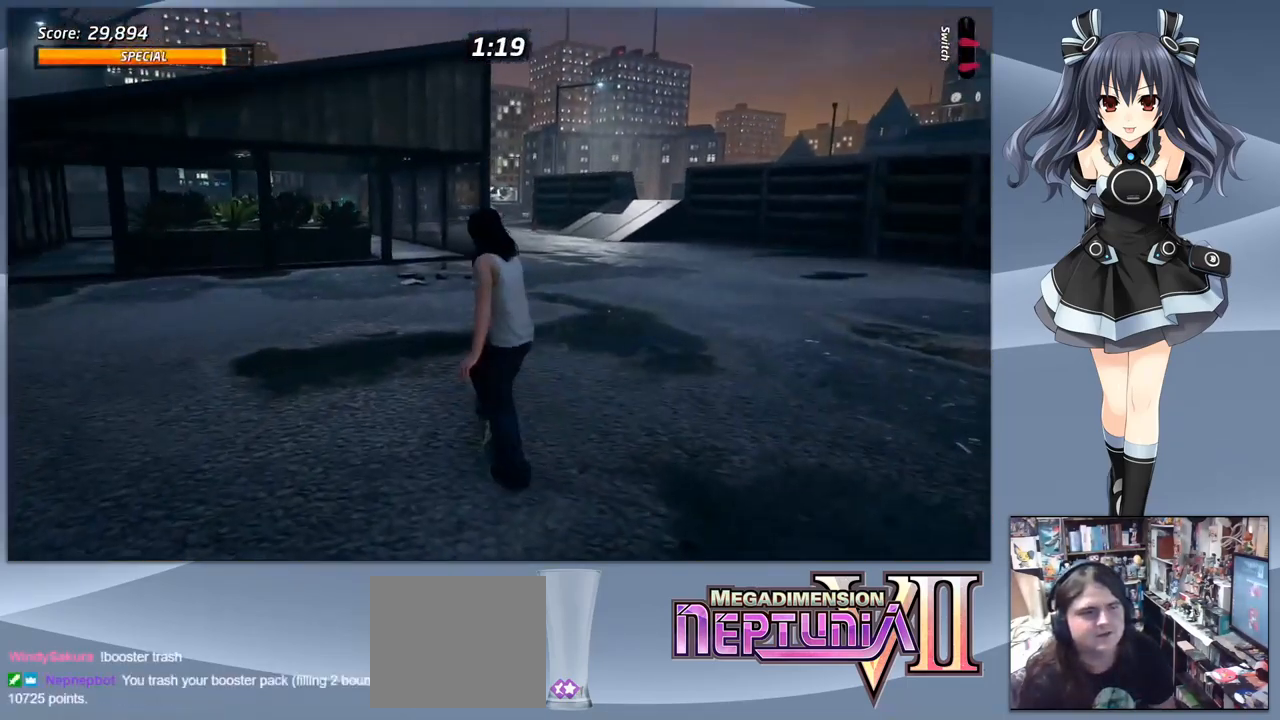
{"buttons": ["CROSS", "DPAD_DOWN", "DPAD_LEFT"], "right_stick": "center", "events": []}
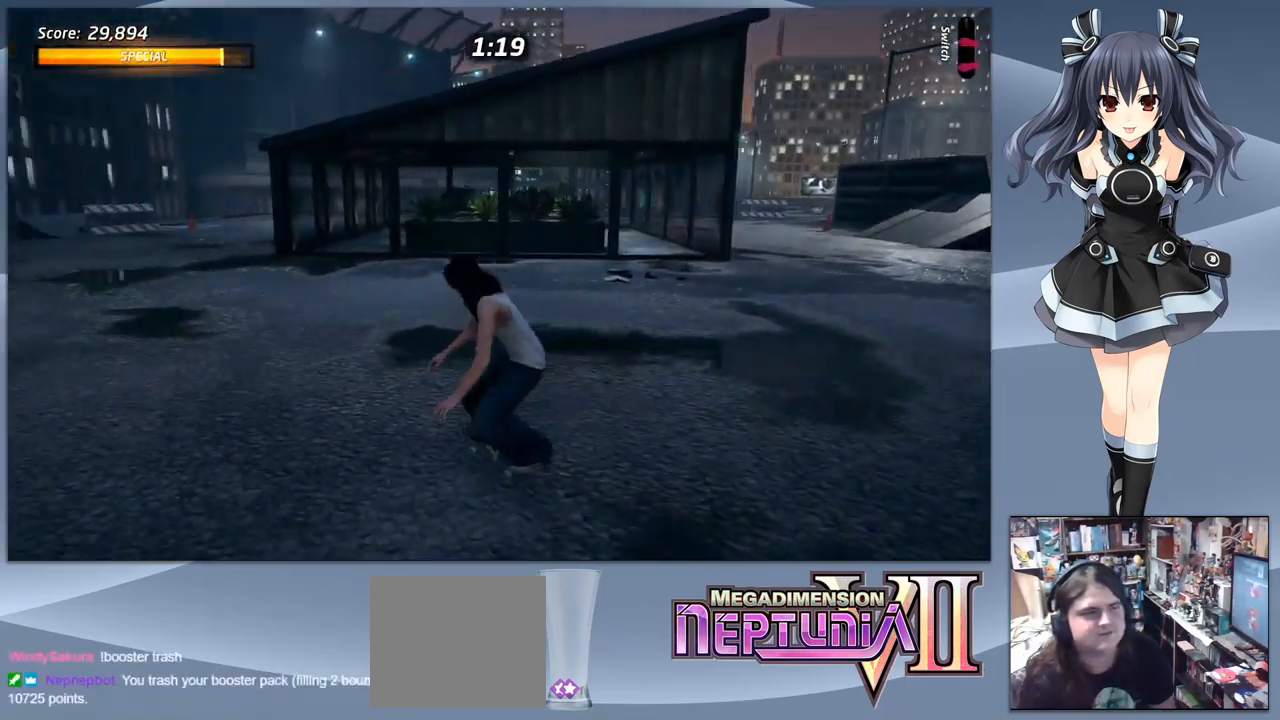
{"buttons": ["CROSS", "DPAD_RIGHT"], "right_stick": "center", "events": [[167, "DPAD_DOWN", "up"], [167, "DPAD_LEFT", "up"], [533, "DPAD_RIGHT", "down"]]}
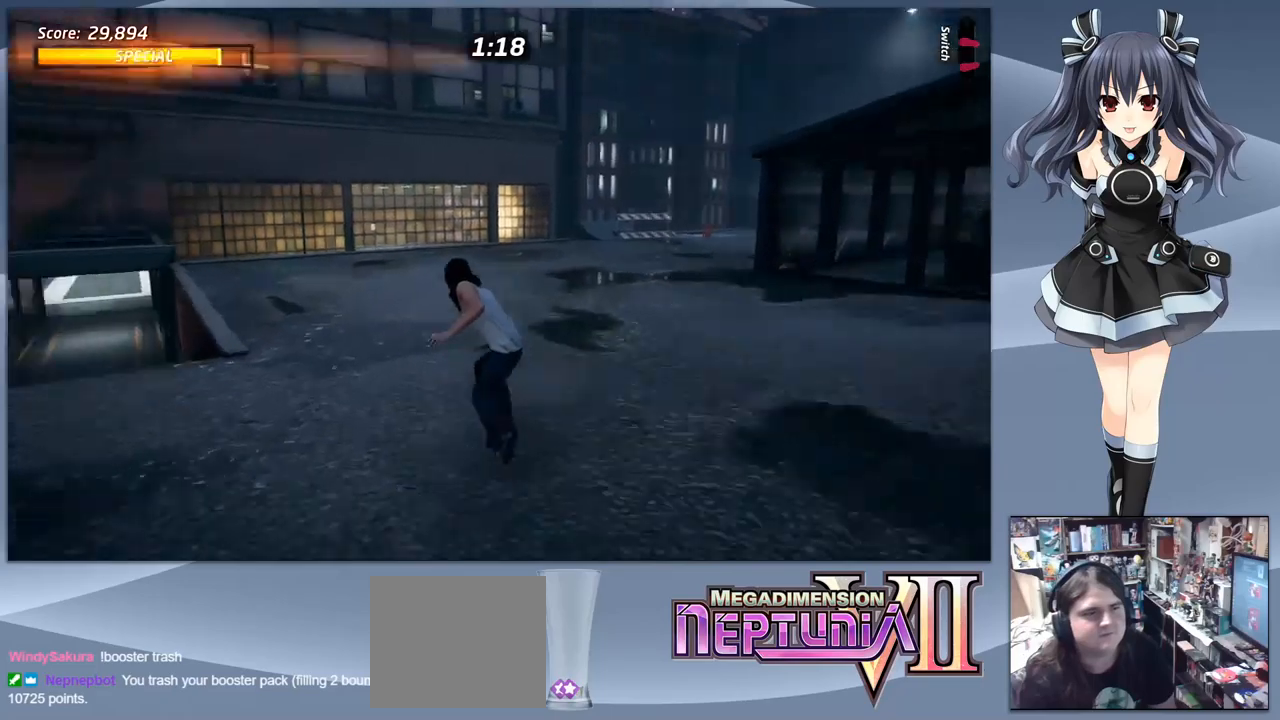
{"buttons": ["CROSS"], "right_stick": "center", "events": [[500, "DPAD_RIGHT", "up"]]}
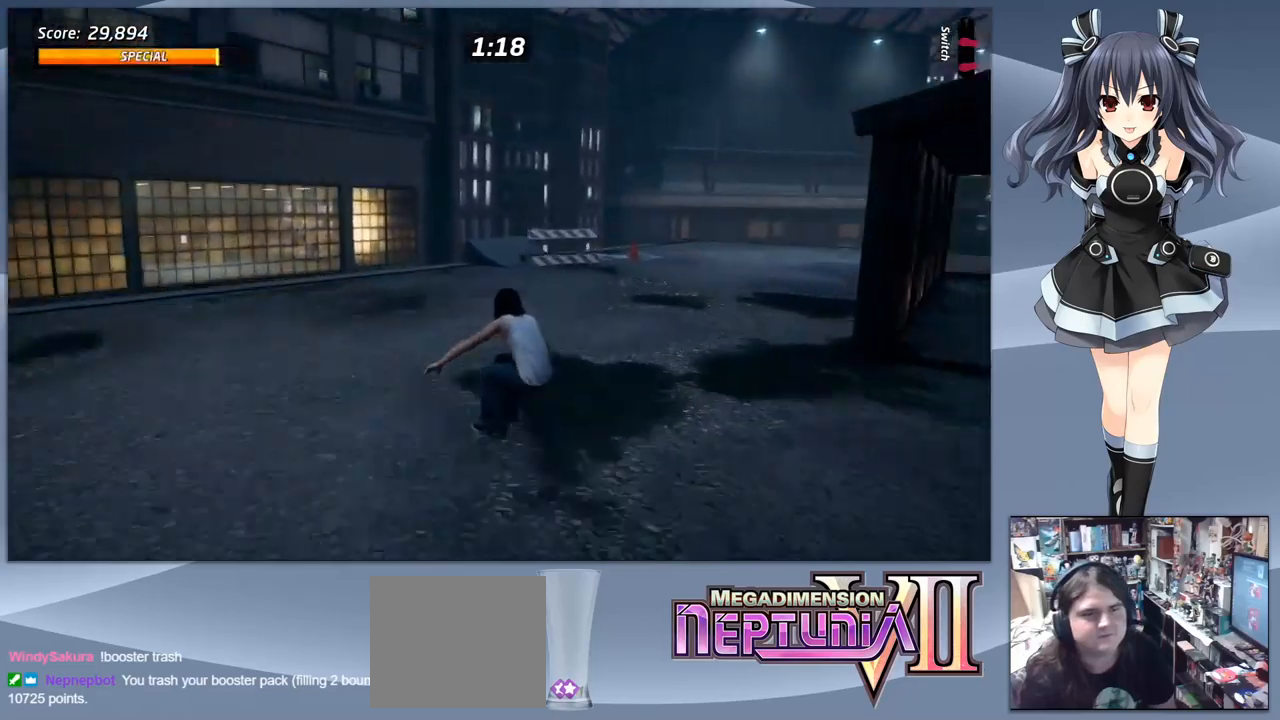
{"buttons": ["CROSS"], "right_stick": "center", "events": []}
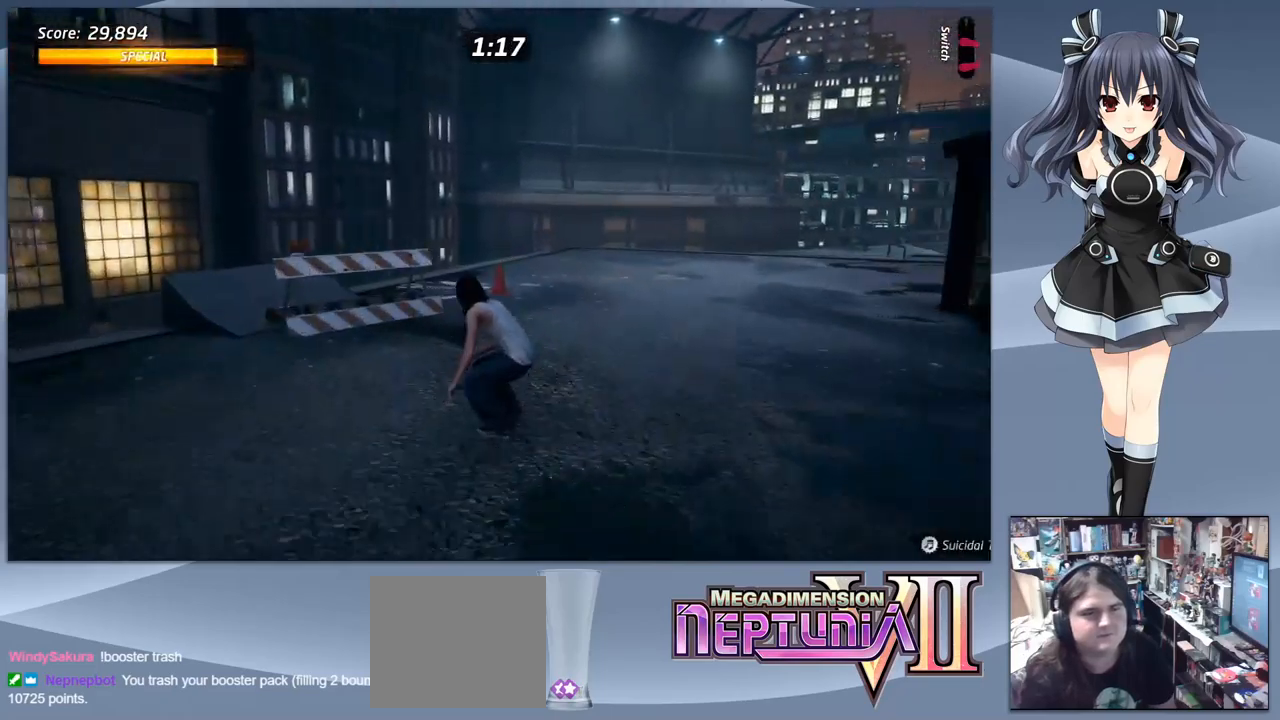
{"buttons": ["CROSS"], "right_stick": "center", "events": [[33, "DPAD_LEFT", "down"], [67, "DPAD_LEFT", "up"], [267, "DPAD_LEFT", "down"], [367, "DPAD_LEFT", "up"]]}